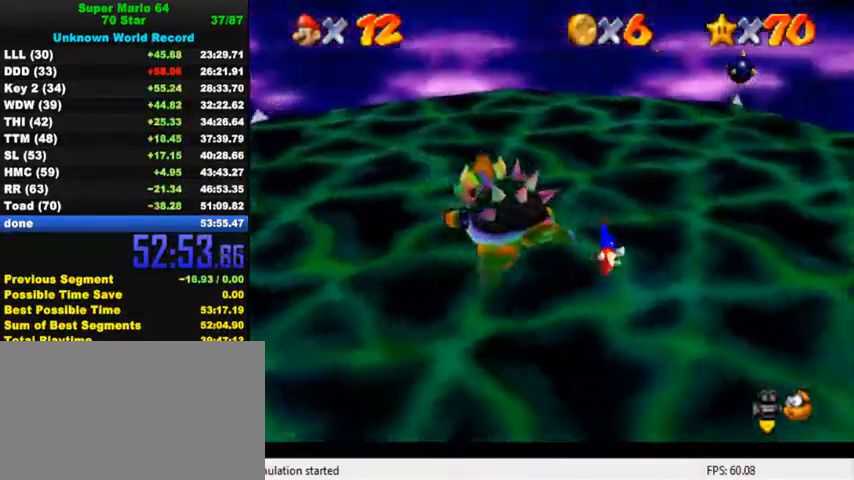
Gameplay with keyboard; each line is a JSON object with the keys held at the frame after it. "events" lists presses ("down") and releases ("up") of "a", "c", "ctrl", "d", "down", "left", "return", "right", "s", "shift", "up", "w", "x" and "y" between this image and that frame as [ms after this image, input, new state], when the widget could be followed in between. No other keys are recorded. Mouse input is not recorded.
{"keys": ["down", "right"], "events": [[100, "left", "down"], [100, "up", "down"], [167, "a", "up"], [267, "up", "up"], [300, "ctrl", "down"], [367, "ctrl", "up"], [367, "left", "up"], [367, "right", "down"], [400, "down", "down"], [434, "a", "down"], [500, "a", "up"]]}
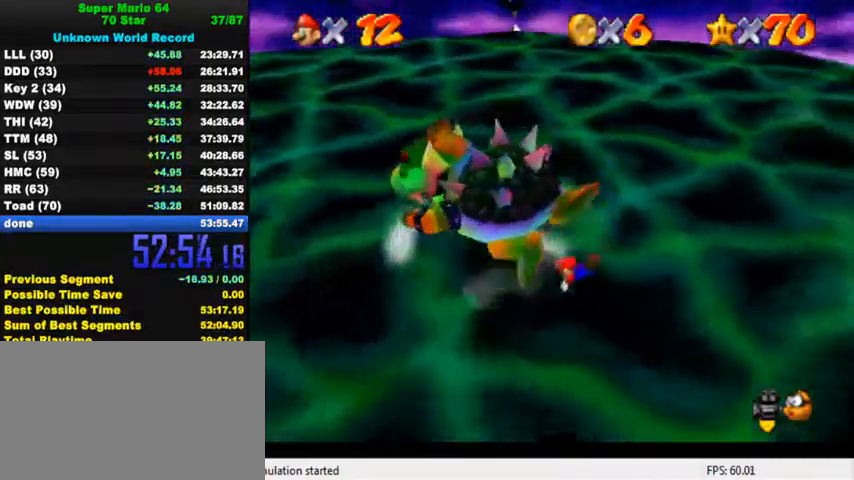
{"keys": [], "events": [[34, "down", "up"], [34, "right", "up"], [67, "a", "down"], [167, "a", "up"]]}
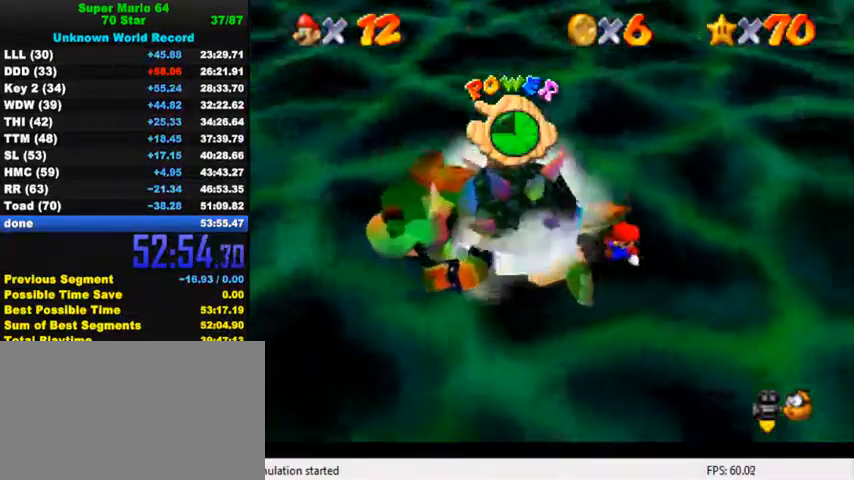
{"keys": ["left"], "events": [[100, "left", "down"]]}
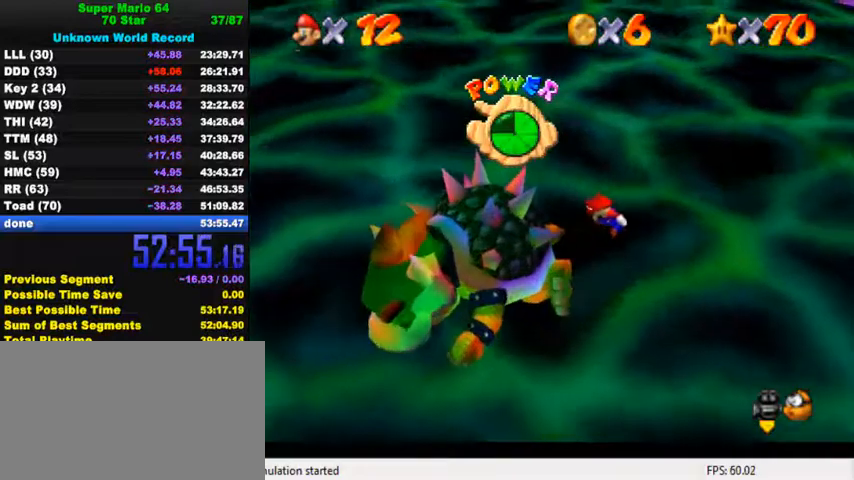
{"keys": ["left"], "events": [[300, "down", "down"], [500, "down", "up"]]}
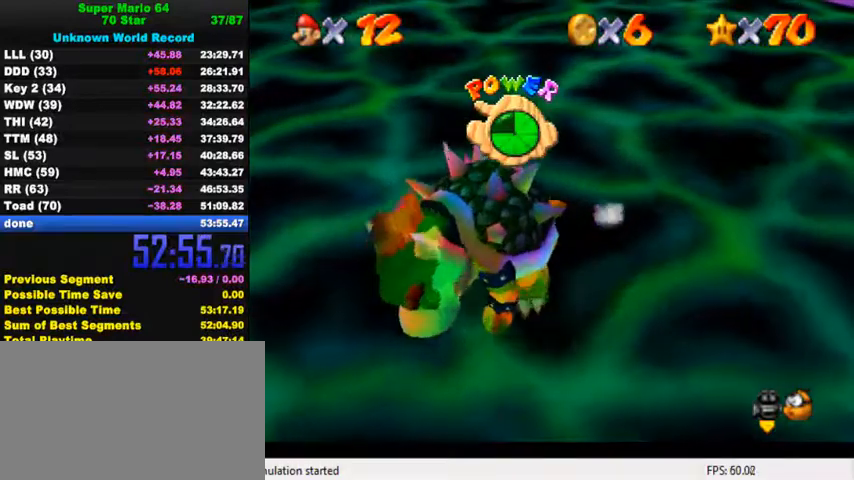
{"keys": ["w"], "events": [[100, "down", "down"], [200, "down", "up"], [234, "ctrl", "down"], [334, "ctrl", "up"], [367, "left", "up"], [467, "w", "down"]]}
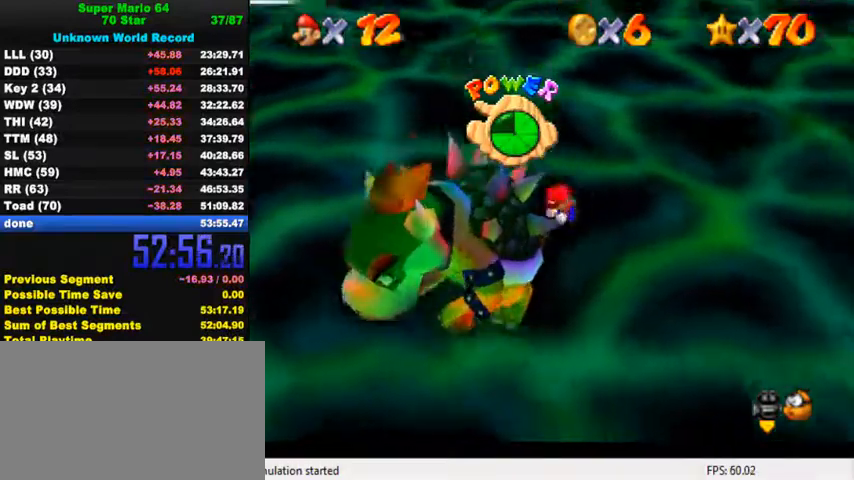
{"keys": ["right"], "events": [[34, "right", "down"], [67, "left", "down"], [67, "w", "up"], [100, "left", "up"], [134, "left", "down"], [200, "left", "up"], [234, "left", "down"], [267, "left", "up"], [334, "left", "down"], [400, "left", "up"]]}
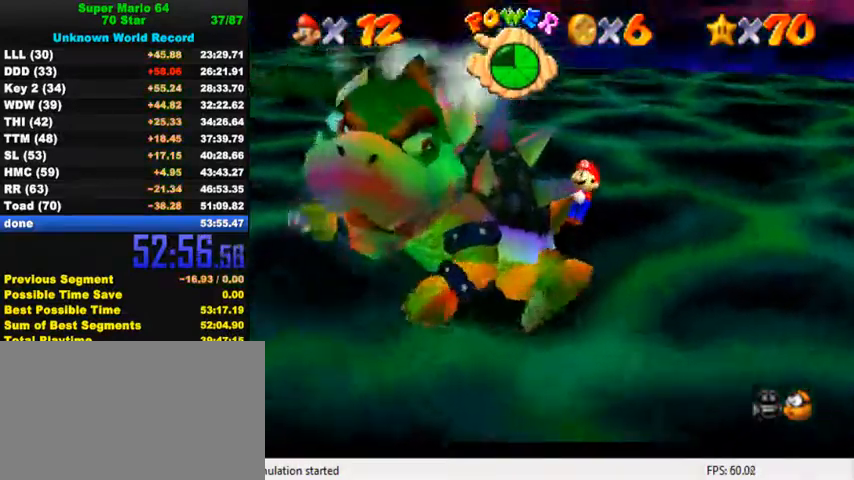
{"keys": ["right"], "events": [[67, "left", "down"], [100, "left", "up"], [167, "left", "down"], [200, "left", "up"], [267, "left", "down"], [300, "left", "up"], [367, "left", "down"], [400, "left", "up"], [467, "left", "down"], [500, "left", "up"]]}
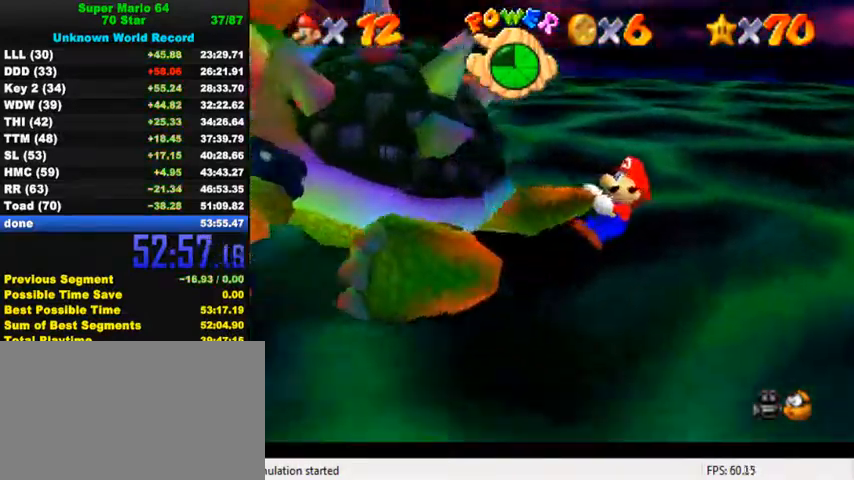
{"keys": ["left", "right"], "events": [[67, "left", "down"], [134, "left", "up"], [167, "left", "down"], [234, "left", "up"], [300, "left", "down"], [334, "left", "up"], [400, "left", "down"], [434, "left", "up"], [500, "left", "down"]]}
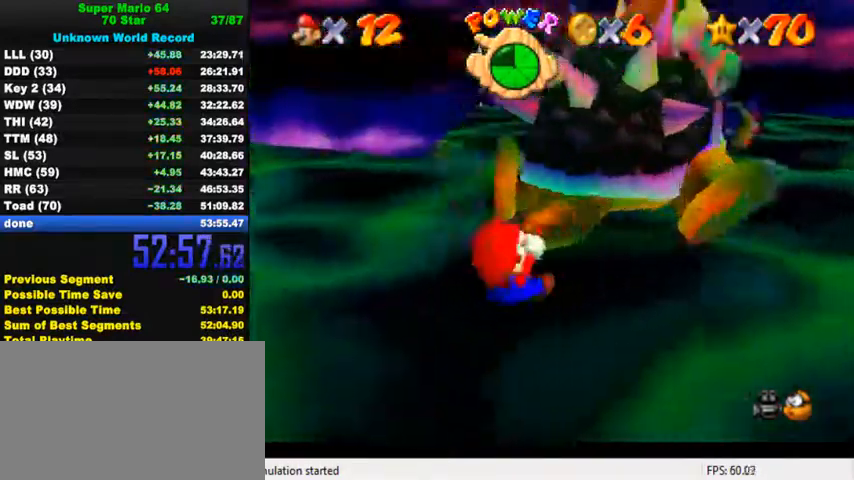
{"keys": ["right"], "events": [[67, "left", "up"], [134, "left", "down"], [167, "left", "up"], [234, "left", "down"], [267, "left", "up"], [334, "left", "down"], [367, "left", "up"], [434, "left", "down"], [467, "left", "up"]]}
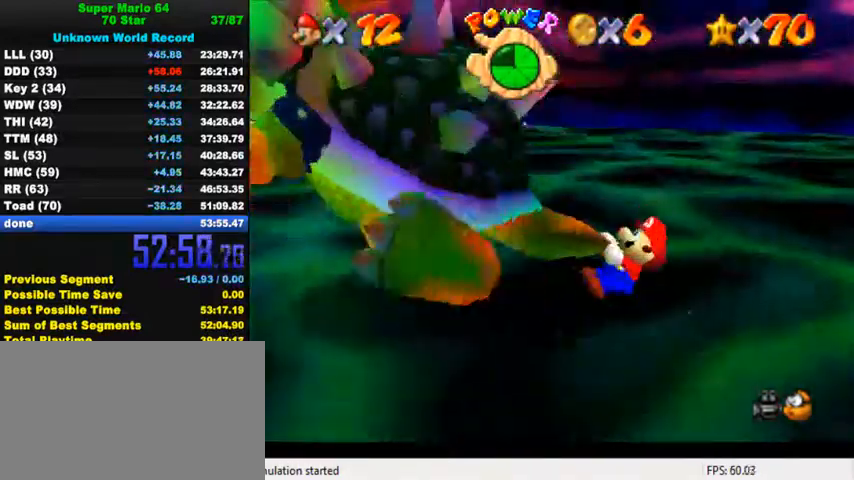
{"keys": ["right"], "events": [[34, "left", "down"], [67, "left", "up"], [134, "left", "down"], [200, "left", "up"], [267, "left", "down"], [300, "left", "up"], [367, "left", "down"], [400, "left", "up"], [467, "left", "down"], [500, "left", "up"]]}
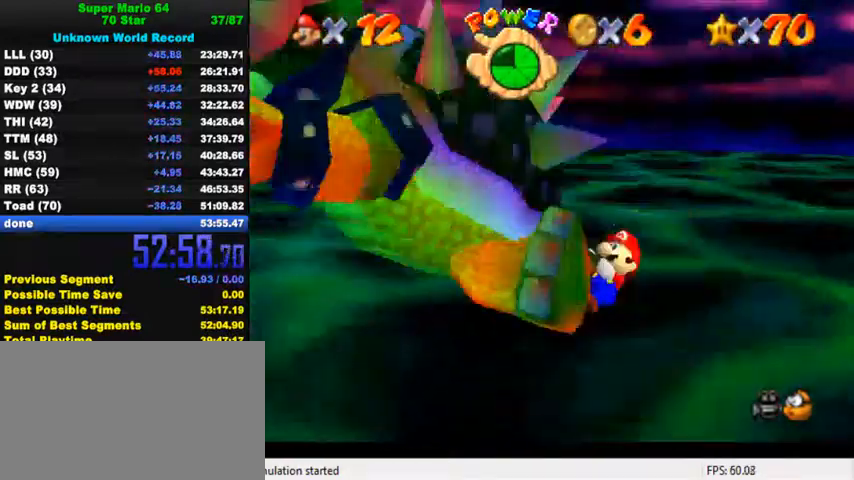
{"keys": [], "events": [[67, "left", "down"], [100, "left", "up"], [200, "ctrl", "down"], [267, "right", "up"], [367, "ctrl", "up"]]}
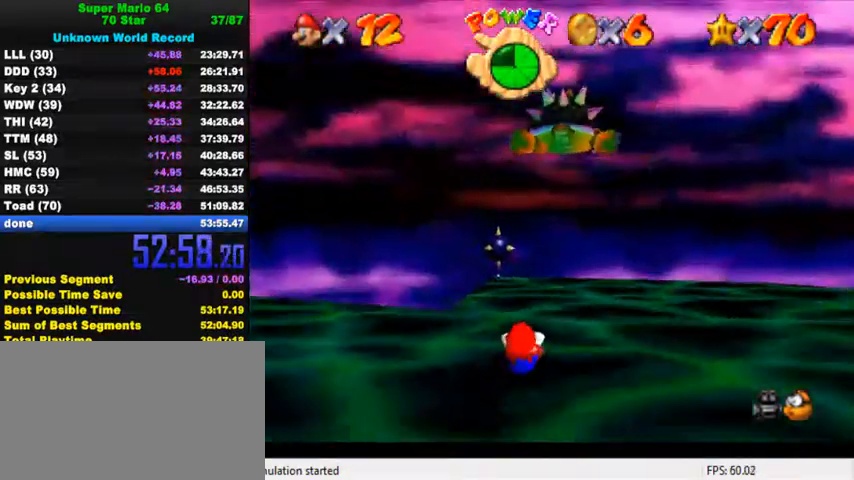
{"keys": ["left"], "events": [[100, "left", "down"], [267, "a", "down"], [267, "c", "down"], [267, "s", "down"], [300, "c", "up"], [400, "a", "up"], [400, "s", "up"]]}
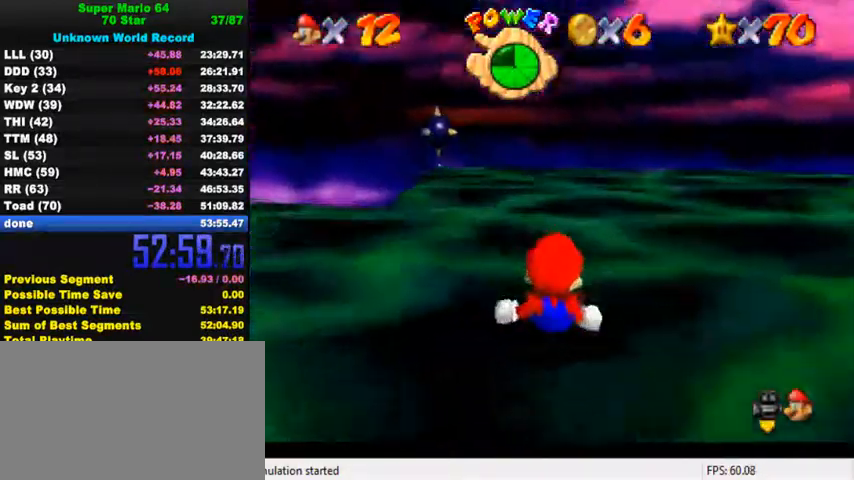
{"keys": ["c"], "events": [[34, "left", "up"], [467, "c", "down"]]}
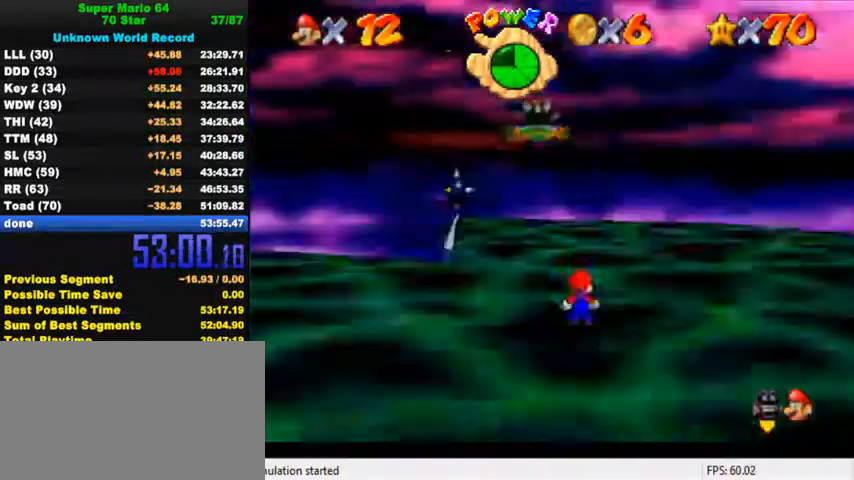
{"keys": [], "events": [[67, "c", "up"]]}
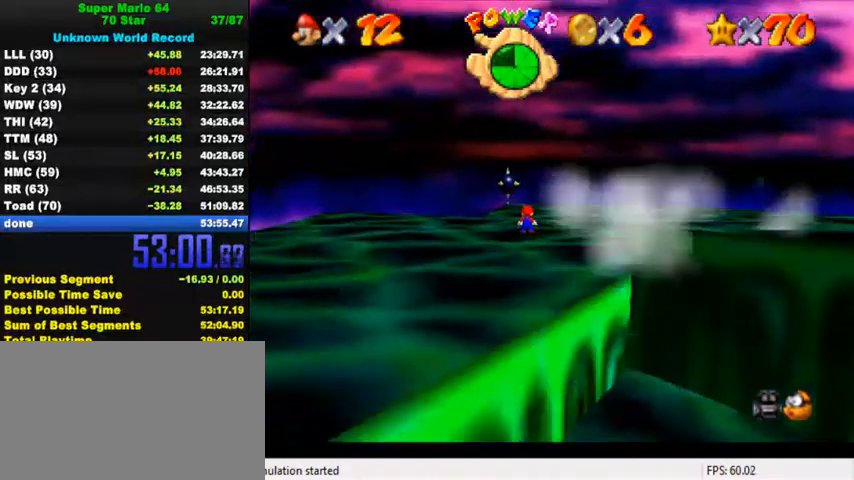
{"keys": [], "events": [[334, "c", "down"], [434, "c", "up"]]}
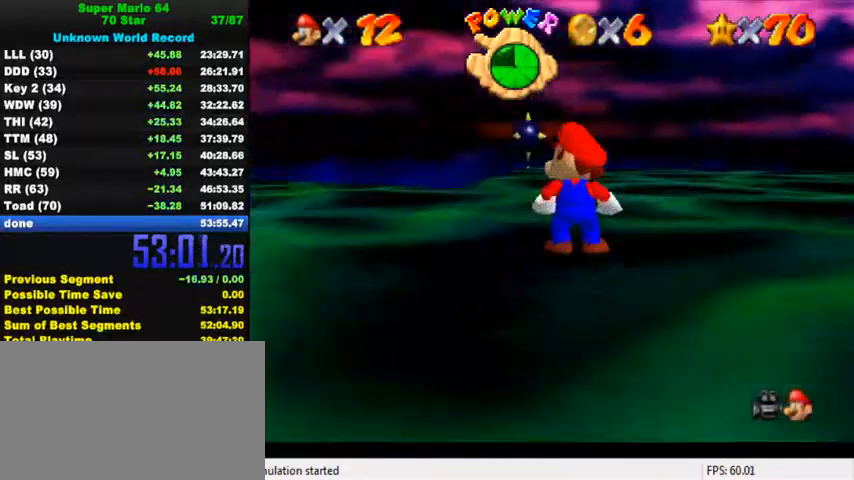
{"keys": [], "events": [[134, "c", "down"], [200, "s", "down"], [267, "c", "up"], [367, "s", "up"]]}
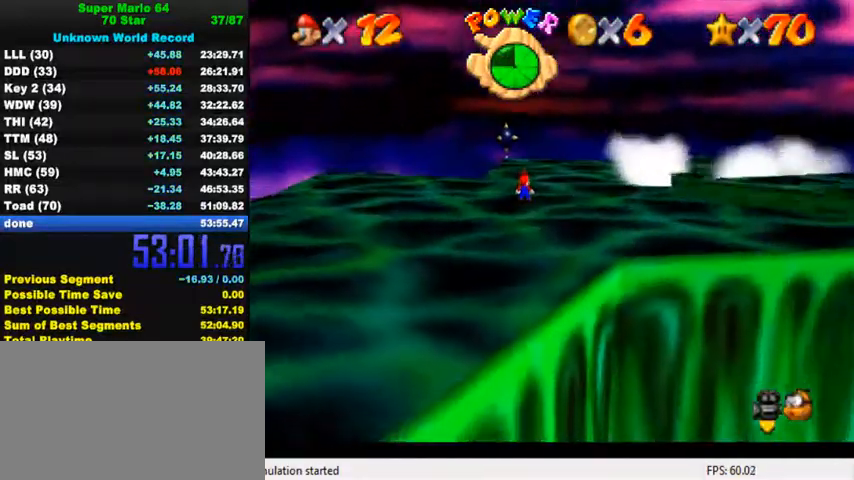
{"keys": ["c", "up"], "events": [[467, "c", "down"], [467, "up", "down"]]}
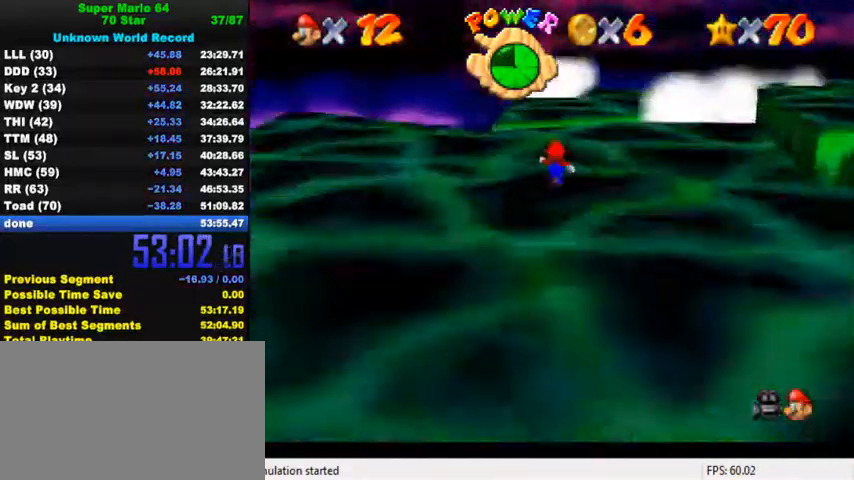
{"keys": [], "events": [[100, "c", "up"], [167, "up", "up"], [300, "c", "down"], [434, "c", "up"]]}
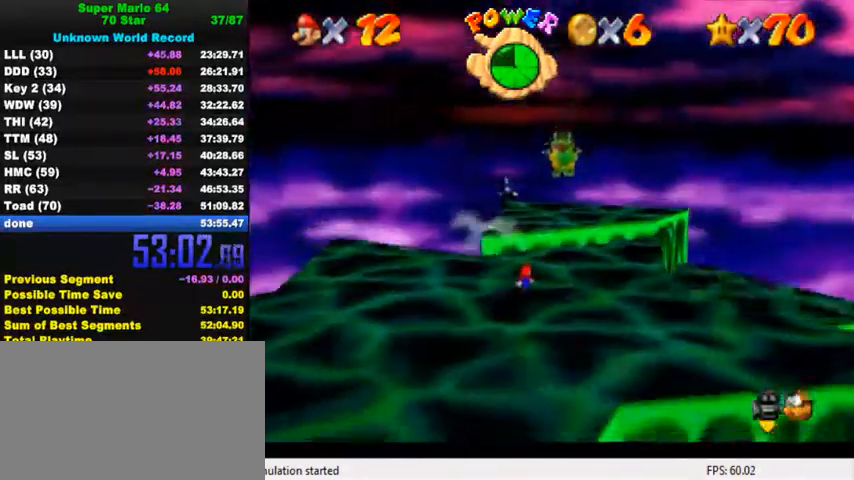
{"keys": ["right", "up"], "events": [[34, "d", "down"], [34, "s", "down"], [134, "d", "up"], [134, "s", "up"], [200, "d", "down"], [200, "right", "down"], [200, "s", "down"], [334, "d", "up"], [334, "s", "up"], [334, "up", "down"], [400, "d", "down"], [400, "s", "down"], [500, "d", "up"], [500, "s", "up"]]}
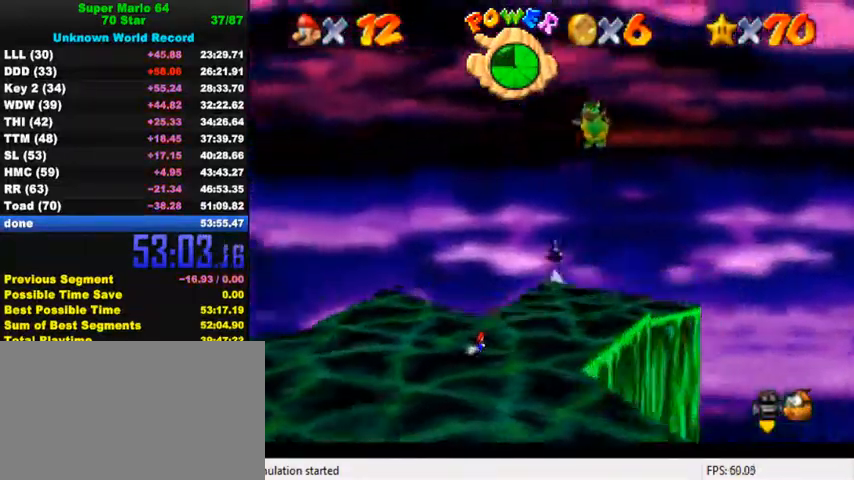
{"keys": ["right"], "events": [[67, "d", "down"], [67, "s", "down"], [134, "up", "up"], [167, "d", "up"], [167, "s", "up"], [234, "d", "down"], [234, "s", "down"], [267, "right", "up"], [300, "d", "up"], [300, "s", "up"], [434, "right", "down"]]}
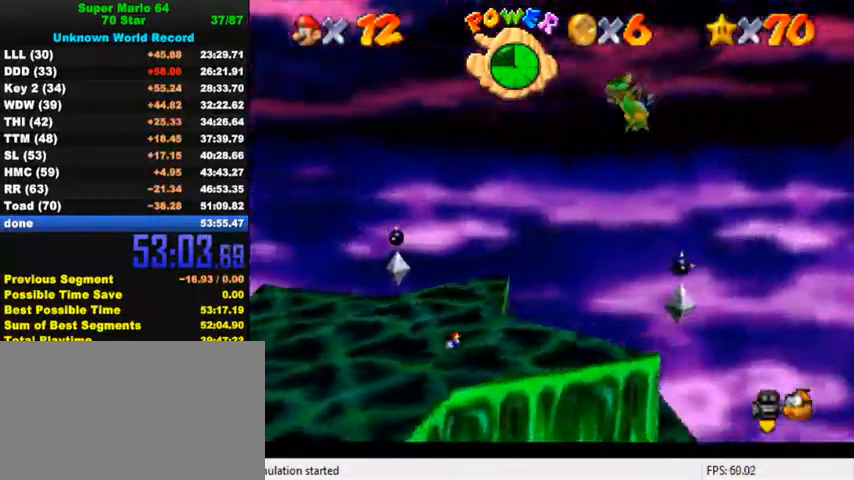
{"keys": ["down", "right"], "events": [[167, "down", "down"]]}
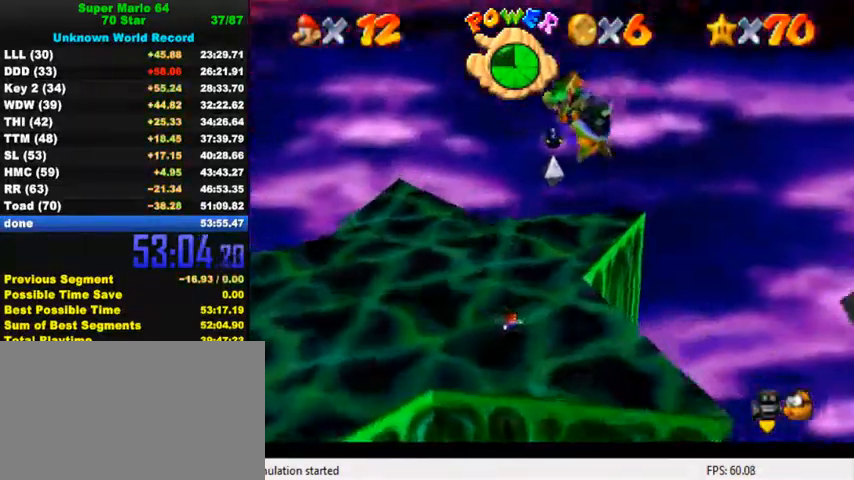
{"keys": ["down", "right"], "events": [[67, "left", "down"], [100, "down", "up"], [134, "right", "up"], [167, "up", "down"], [200, "left", "up"], [234, "shift", "down"], [334, "up", "up"], [400, "down", "down"], [400, "shift", "up"], [500, "right", "down"]]}
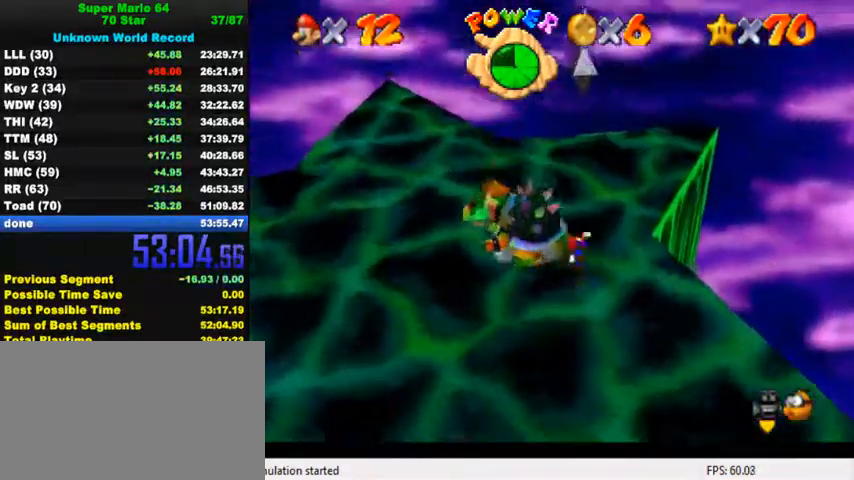
{"keys": ["ctrl", "up"], "events": [[34, "down", "up"], [67, "a", "down"], [67, "right", "up"], [100, "a", "up"], [167, "a", "down"], [167, "up", "down"], [200, "left", "down"], [300, "a", "up"], [367, "left", "up"], [434, "ctrl", "down"]]}
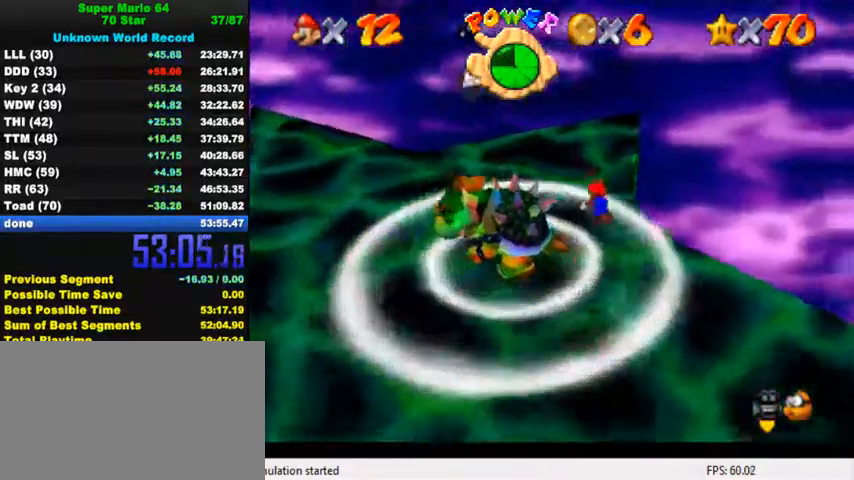
{"keys": ["left"], "events": [[34, "ctrl", "up"], [67, "left", "down"], [100, "a", "down"], [267, "a", "up"], [400, "up", "up"]]}
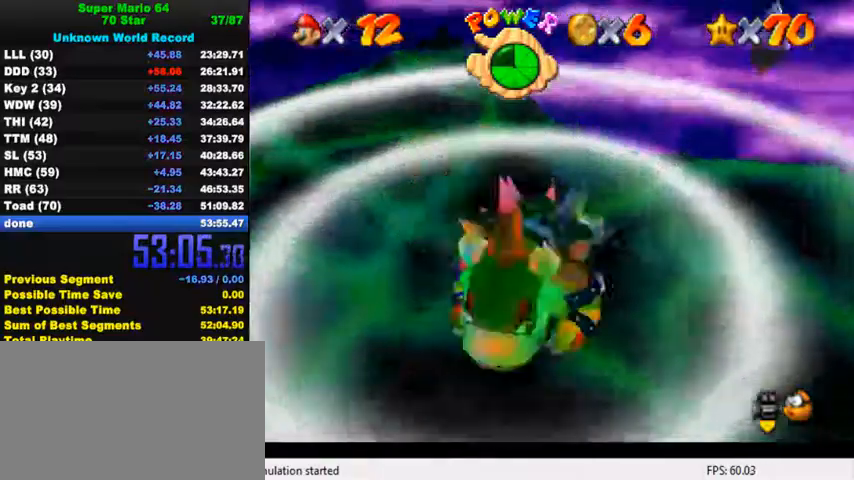
{"keys": ["right"], "events": [[100, "down", "down"], [100, "shift", "down"], [200, "shift", "up"], [234, "left", "up"], [300, "right", "down"], [367, "right", "up"], [400, "down", "up"], [400, "left", "down"], [467, "right", "down"], [500, "left", "up"]]}
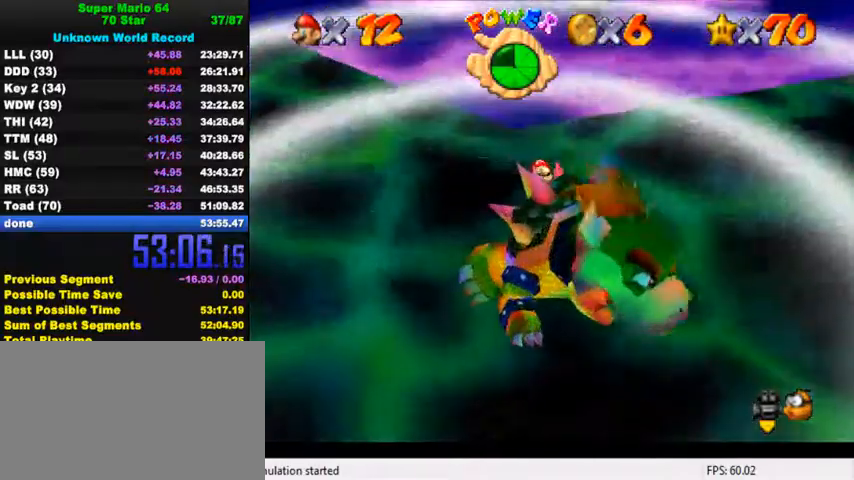
{"keys": ["right"], "events": [[34, "left", "down"], [100, "left", "up"], [167, "left", "down"], [167, "w", "down"], [200, "left", "up"], [267, "left", "down"], [267, "w", "up"], [300, "left", "up"], [367, "left", "down"], [400, "left", "up"], [467, "left", "down"], [500, "left", "up"]]}
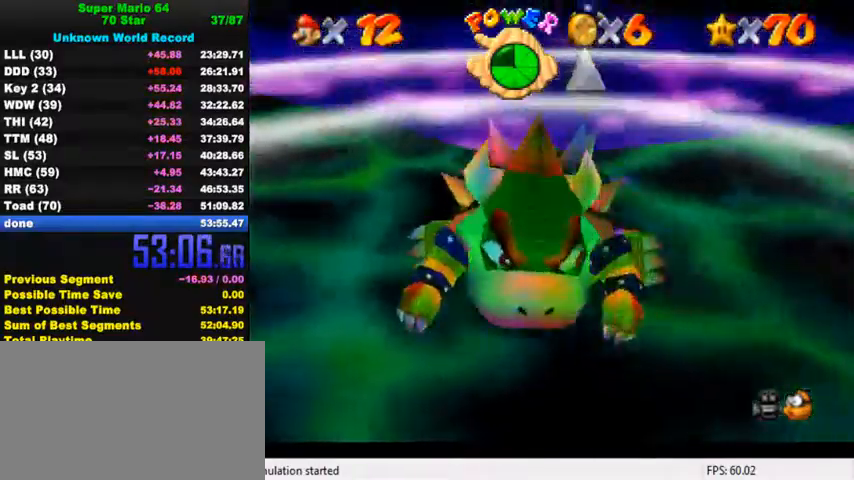
{"keys": ["left", "right"], "events": [[67, "left", "down"], [100, "left", "up"], [167, "left", "down"], [234, "left", "up"], [300, "left", "down"], [434, "left", "up"], [500, "left", "down"]]}
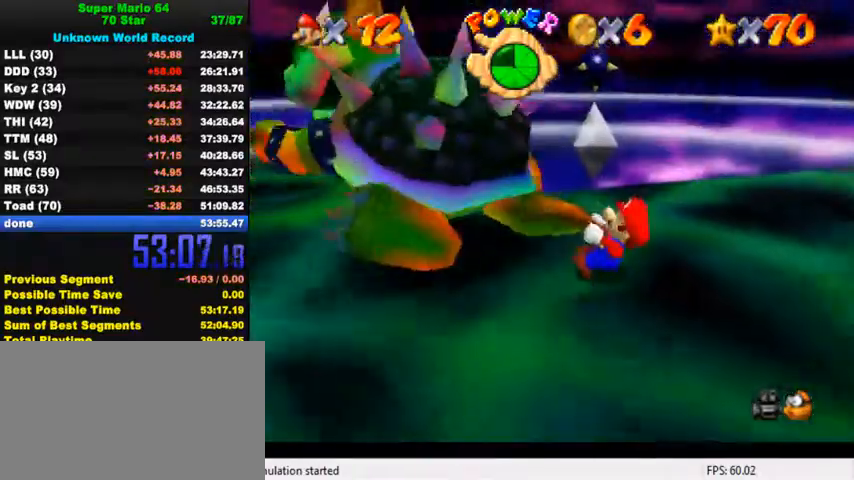
{"keys": ["left", "right"], "events": [[34, "left", "up"], [100, "left", "down"], [134, "left", "up"], [200, "left", "down"], [267, "left", "up"], [300, "left", "down"], [367, "left", "up"], [400, "left", "down"], [467, "left", "up"], [500, "left", "down"]]}
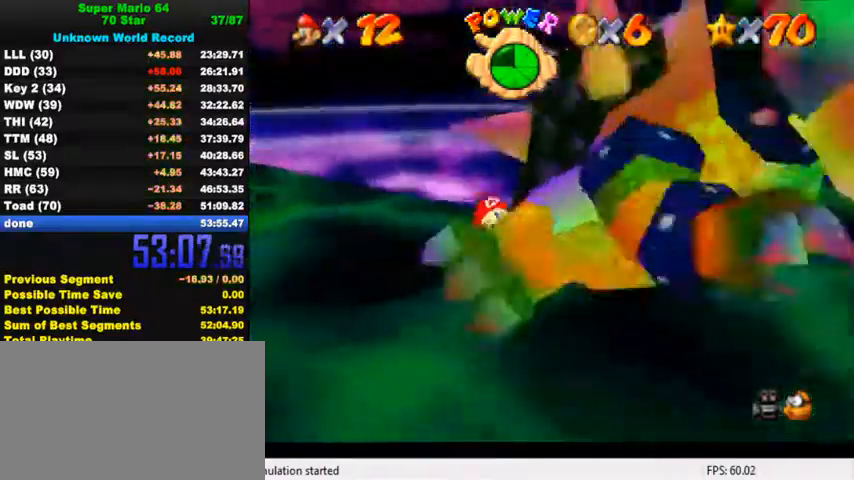
{"keys": ["left", "right"], "events": [[67, "left", "up"], [134, "left", "down"], [200, "left", "up"], [267, "left", "down"], [300, "left", "up"], [367, "left", "down"], [400, "left", "up"], [467, "left", "down"]]}